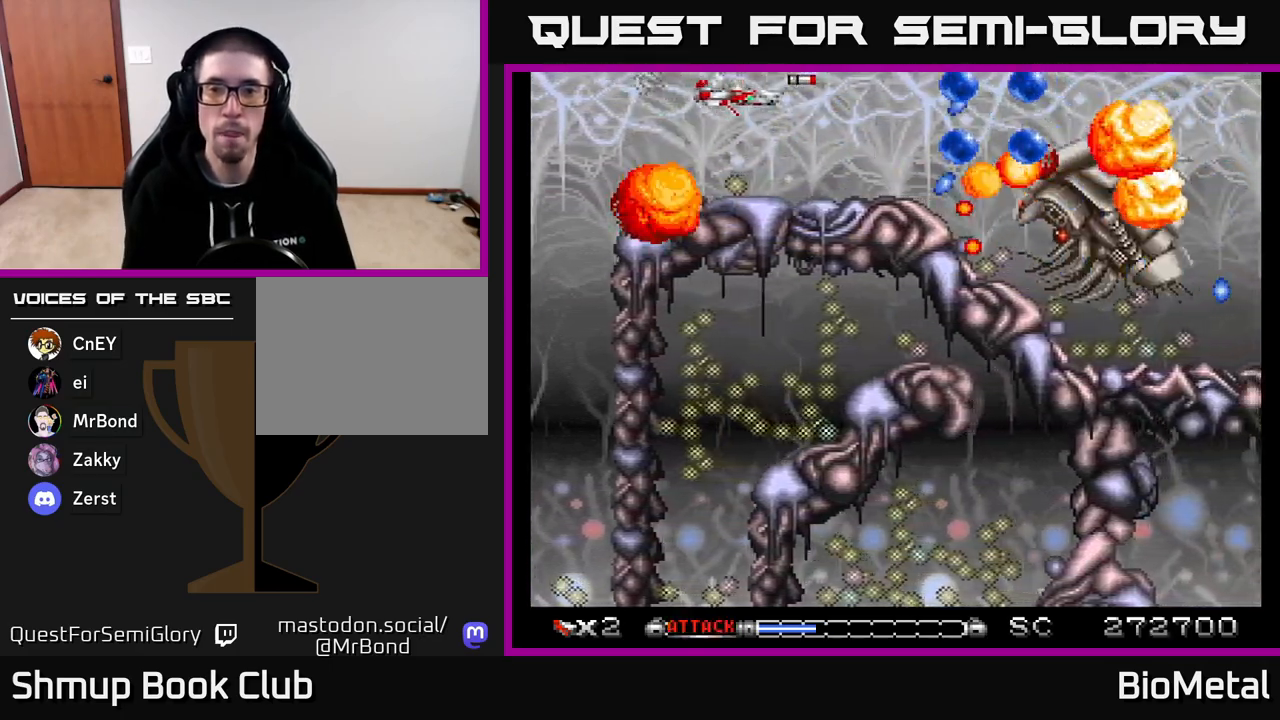
Gameplay with a controller (Xbox layout); each line is a JSON object with the inputs held at the frame after it. "events" lists button and stick changes between this image and that frame as [ms after this image, input, new state], when the widget could be followed in between. Not read: left_stick.
{"buttons": ["A", "DPAD_RIGHT"], "right_stick": "center", "events": [[167, "DPAD_LEFT", "down"], [300, "X", "down"], [317, "DPAD_LEFT", "up"], [433, "X", "up"], [450, "DPAD_RIGHT", "down"]]}
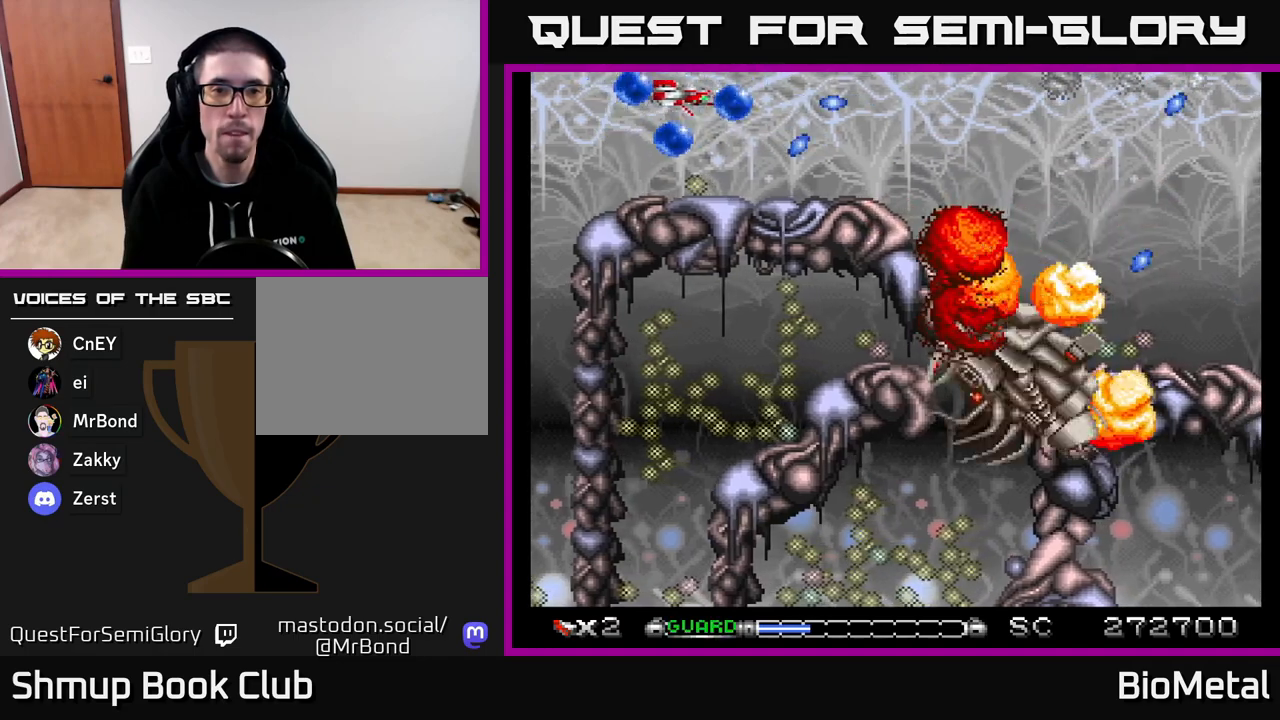
{"buttons": ["A", "DPAD_DOWN", "DPAD_RIGHT"], "right_stick": "center", "events": [[50, "DPAD_DOWN", "down"], [100, "DPAD_DOWN", "up"], [333, "X", "down"], [400, "DPAD_DOWN", "down"], [433, "X", "up"]]}
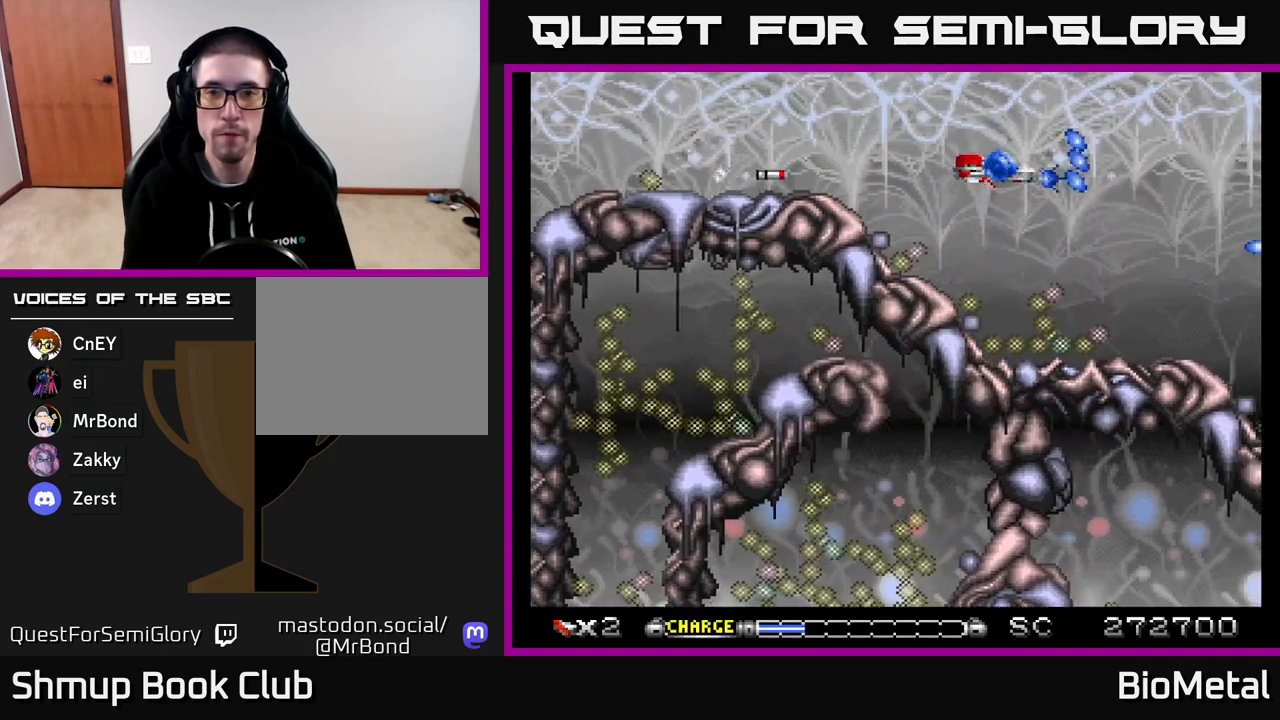
{"buttons": ["A"], "right_stick": "center", "events": [[200, "DPAD_RIGHT", "up"], [217, "DPAD_DOWN", "up"]]}
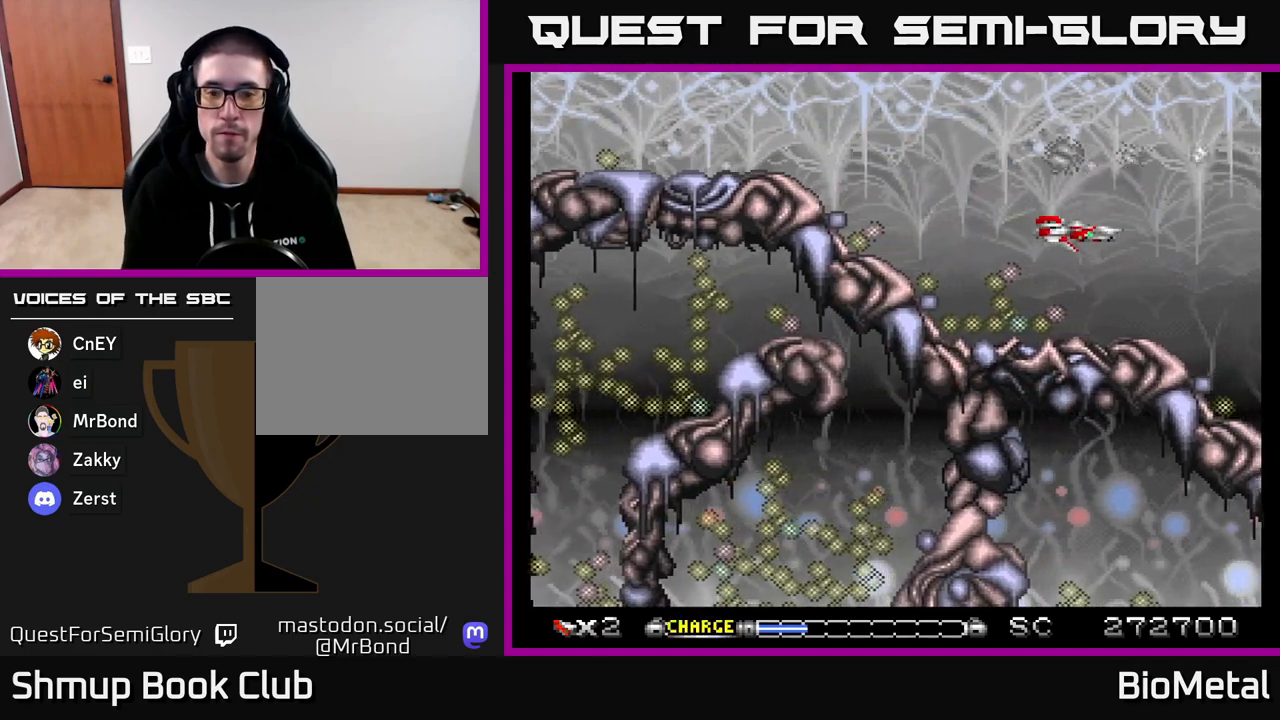
{"buttons": ["A"], "right_stick": "center", "events": [[267, "DPAD_LEFT", "down"], [433, "DPAD_LEFT", "up"]]}
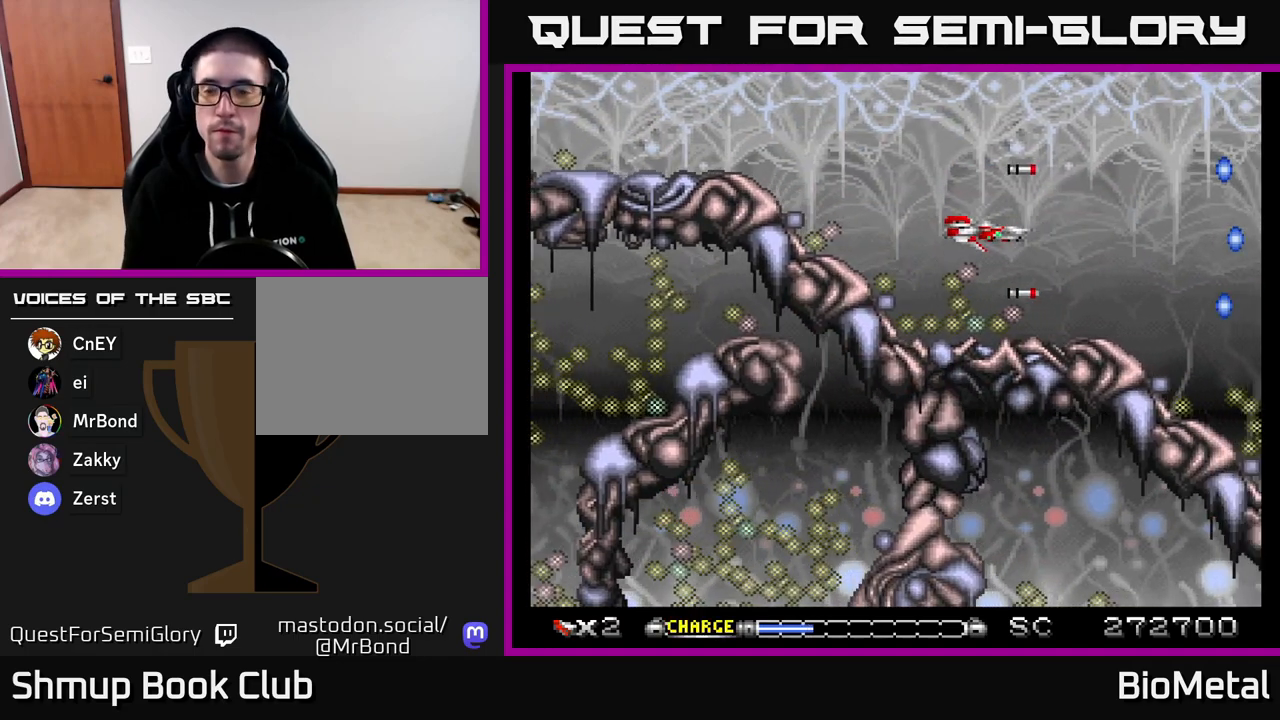
{"buttons": ["A", "DPAD_LEFT"], "right_stick": "center", "events": [[500, "DPAD_LEFT", "down"]]}
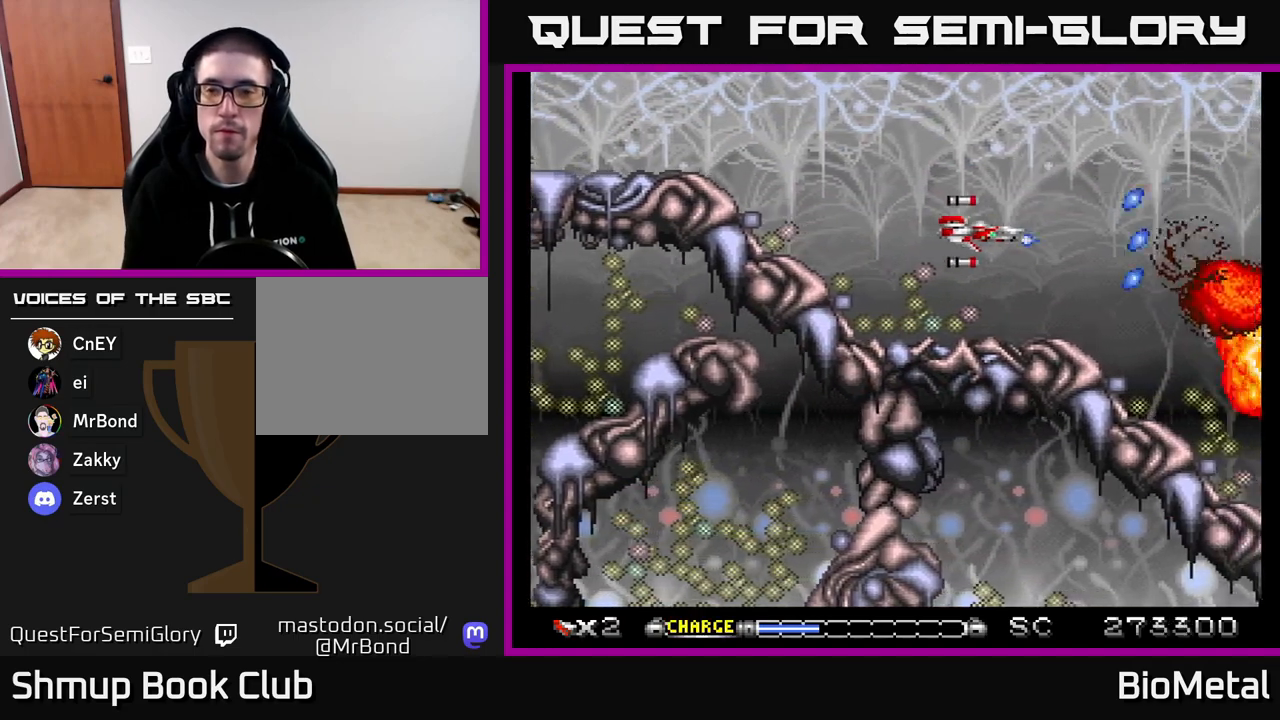
{"buttons": ["A"], "right_stick": "center", "events": [[150, "DPAD_LEFT", "up"]]}
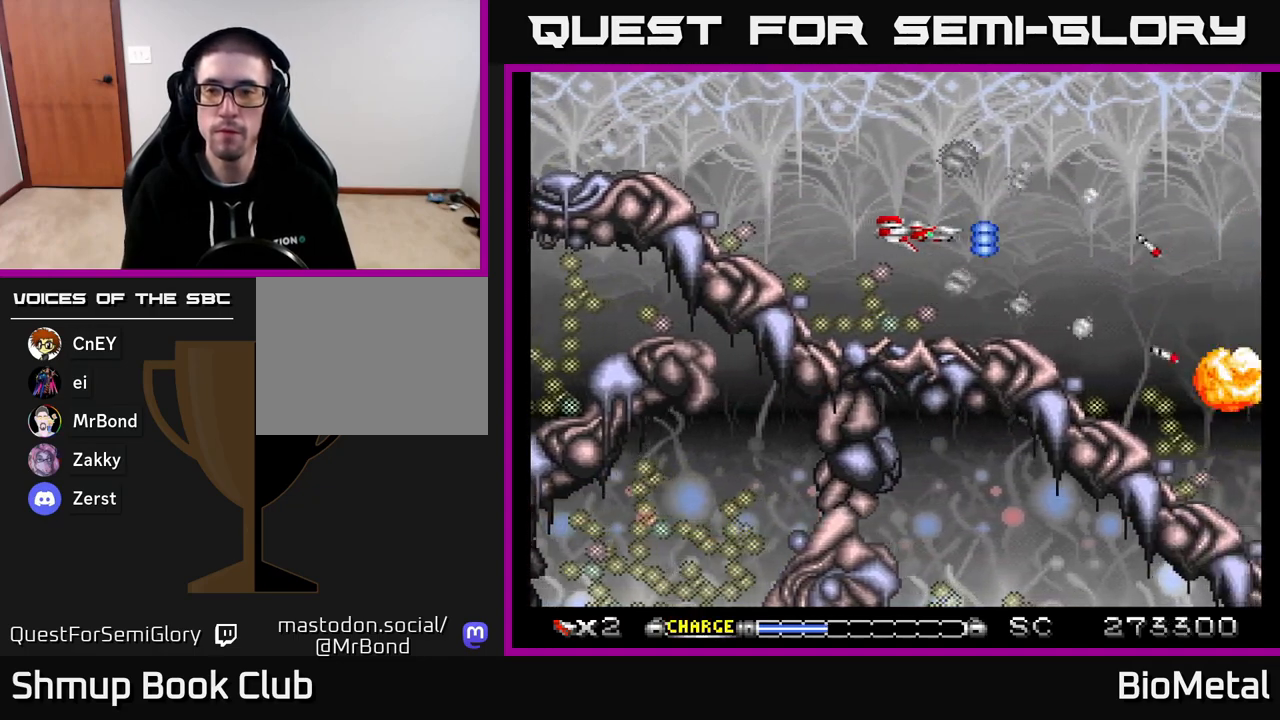
{"buttons": ["A", "DPAD_DOWN"], "right_stick": "center", "events": [[83, "DPAD_LEFT", "down"], [200, "DPAD_LEFT", "up"], [433, "DPAD_DOWN", "down"]]}
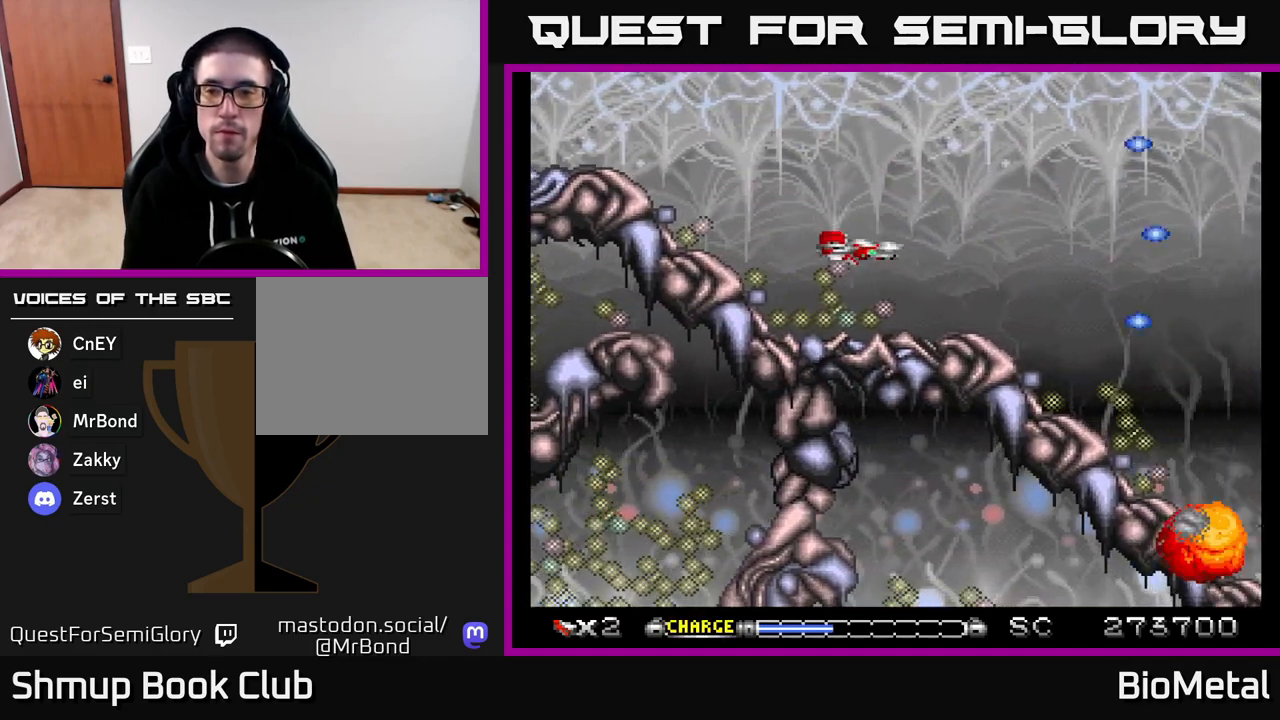
{"buttons": ["A", "DPAD_LEFT"], "right_stick": "center", "events": [[17, "DPAD_DOWN", "up"], [400, "DPAD_LEFT", "down"]]}
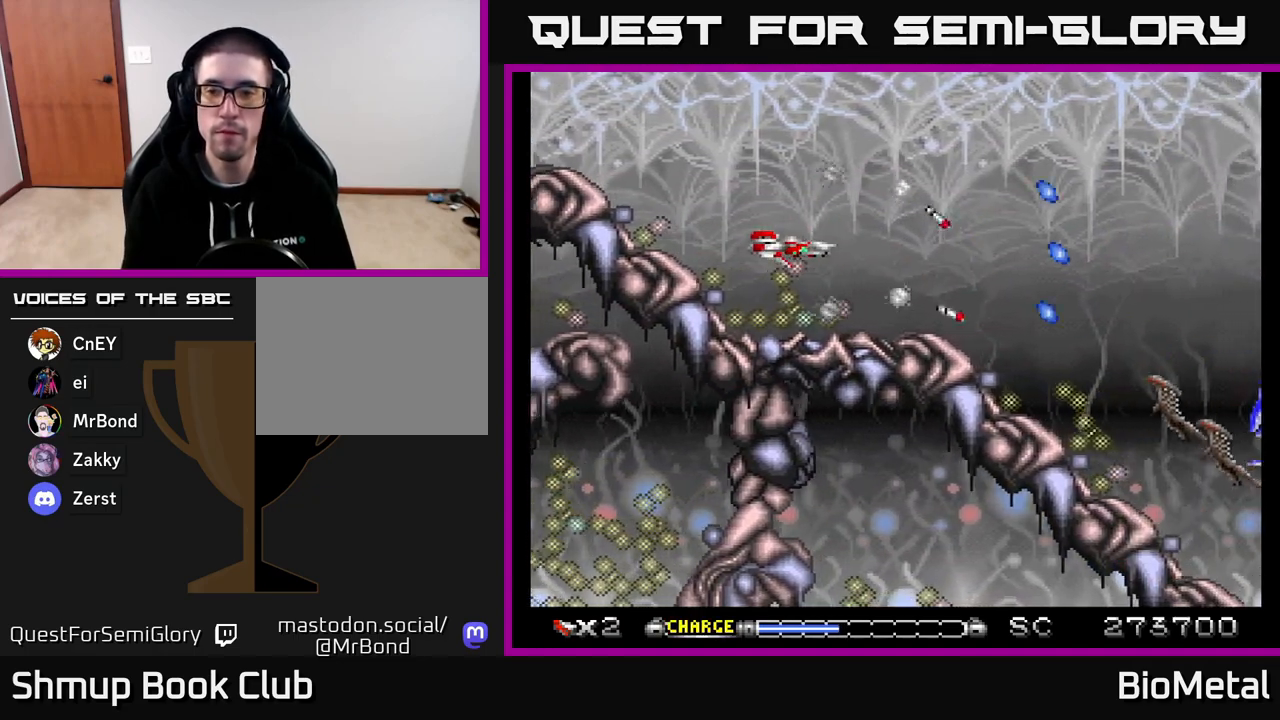
{"buttons": ["A"], "right_stick": "center", "events": [[17, "DPAD_LEFT", "up"]]}
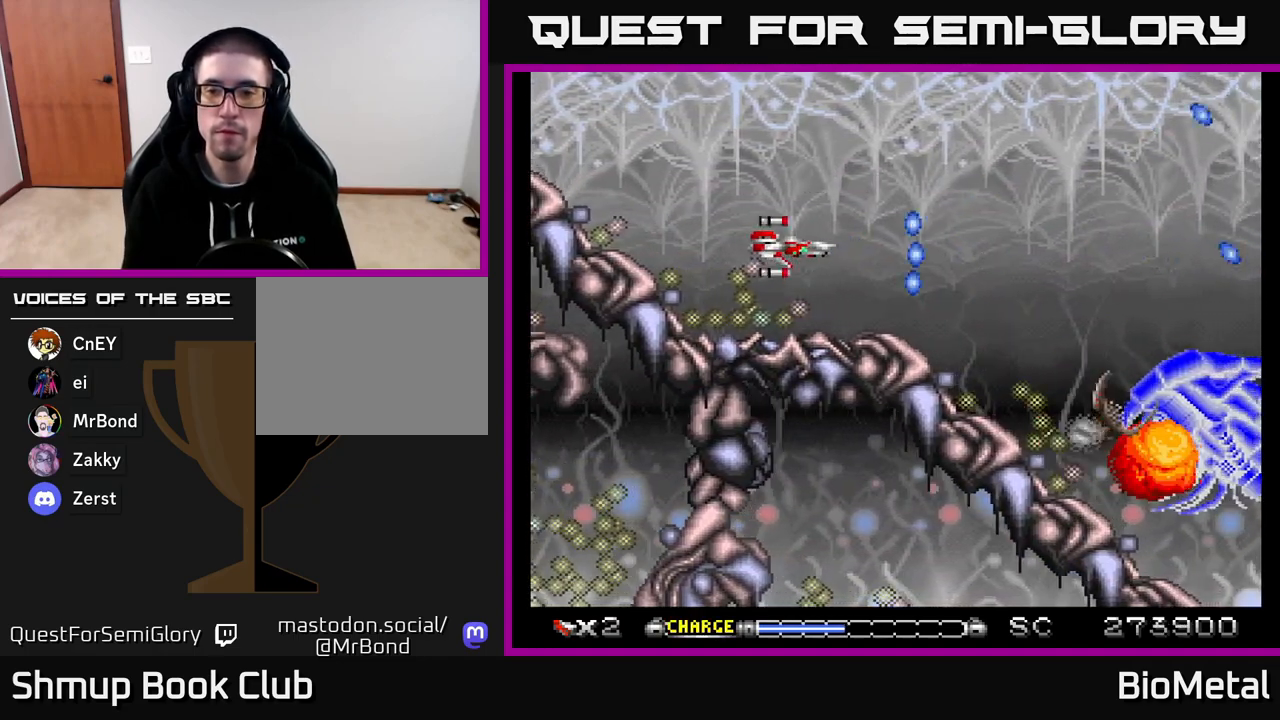
{"buttons": ["A"], "right_stick": "center", "events": []}
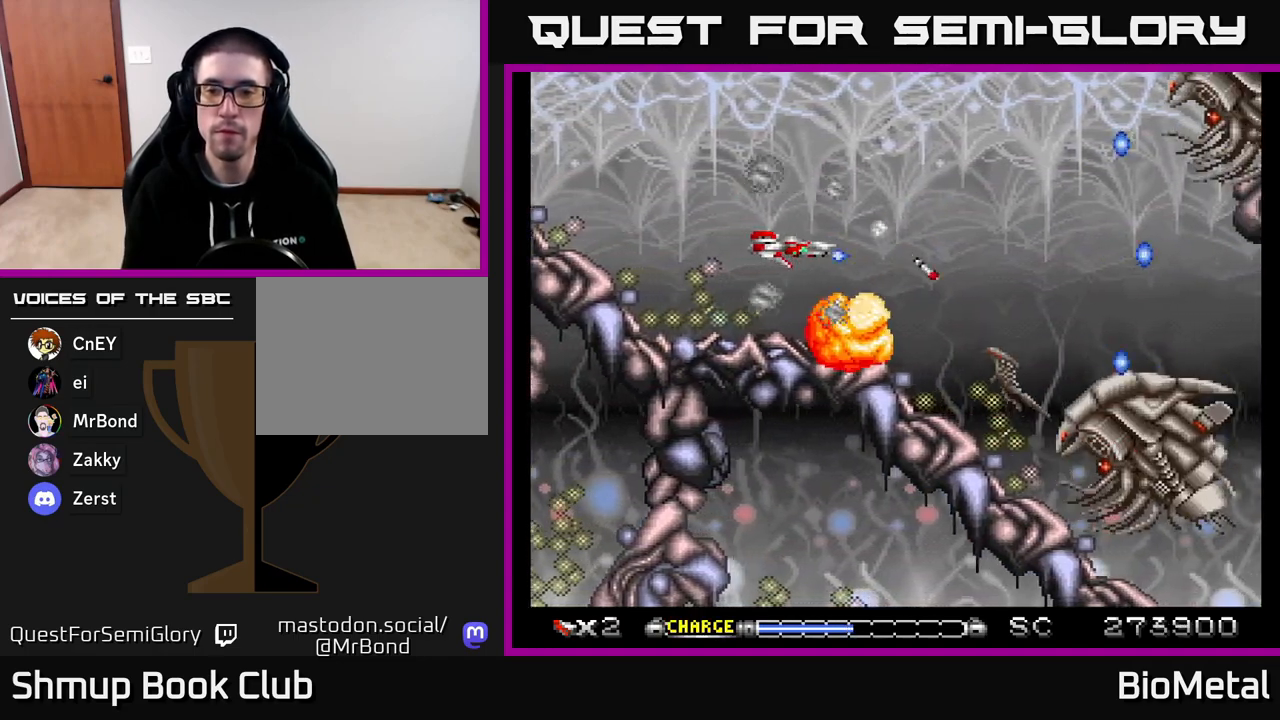
{"buttons": ["A", "DPAD_UP", "DPAD_RIGHT"], "right_stick": "center", "events": [[183, "X", "down"], [300, "X", "up"], [483, "DPAD_RIGHT", "down"], [483, "DPAD_UP", "down"]]}
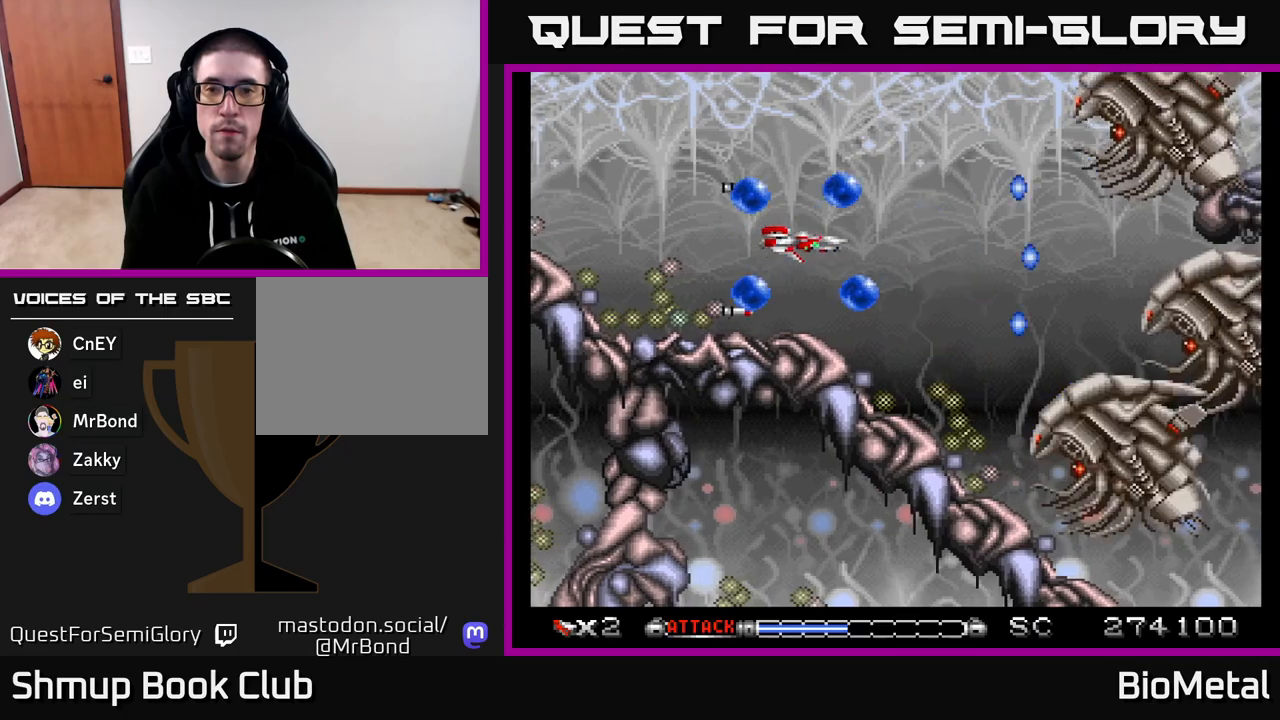
{"buttons": ["A"], "right_stick": "center"}
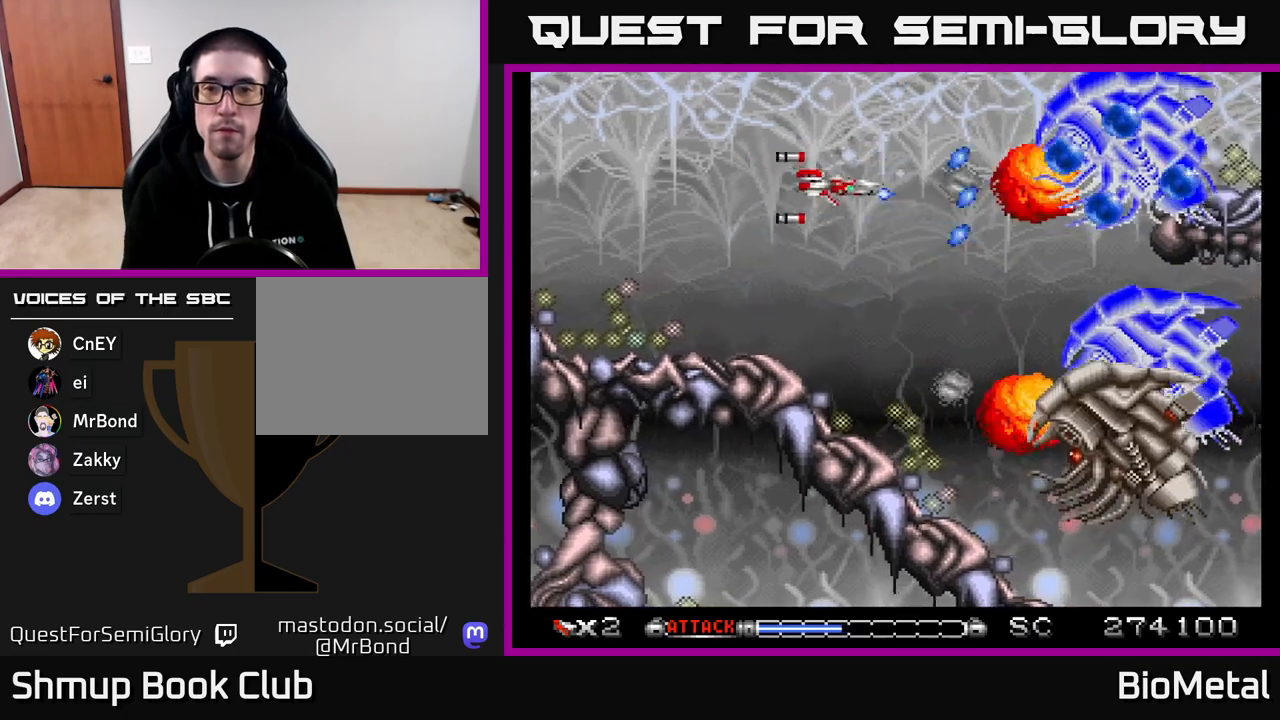
{"buttons": ["A"], "right_stick": "center", "events": [[17, "DPAD_UP", "down"], [50, "DPAD_LEFT", "down"], [83, "DPAD_UP", "up"], [133, "DPAD_LEFT", "up"], [150, "DPAD_RIGHT", "down"], [217, "DPAD_UP", "down"], [383, "DPAD_RIGHT", "up"], [417, "DPAD_UP", "up"]]}
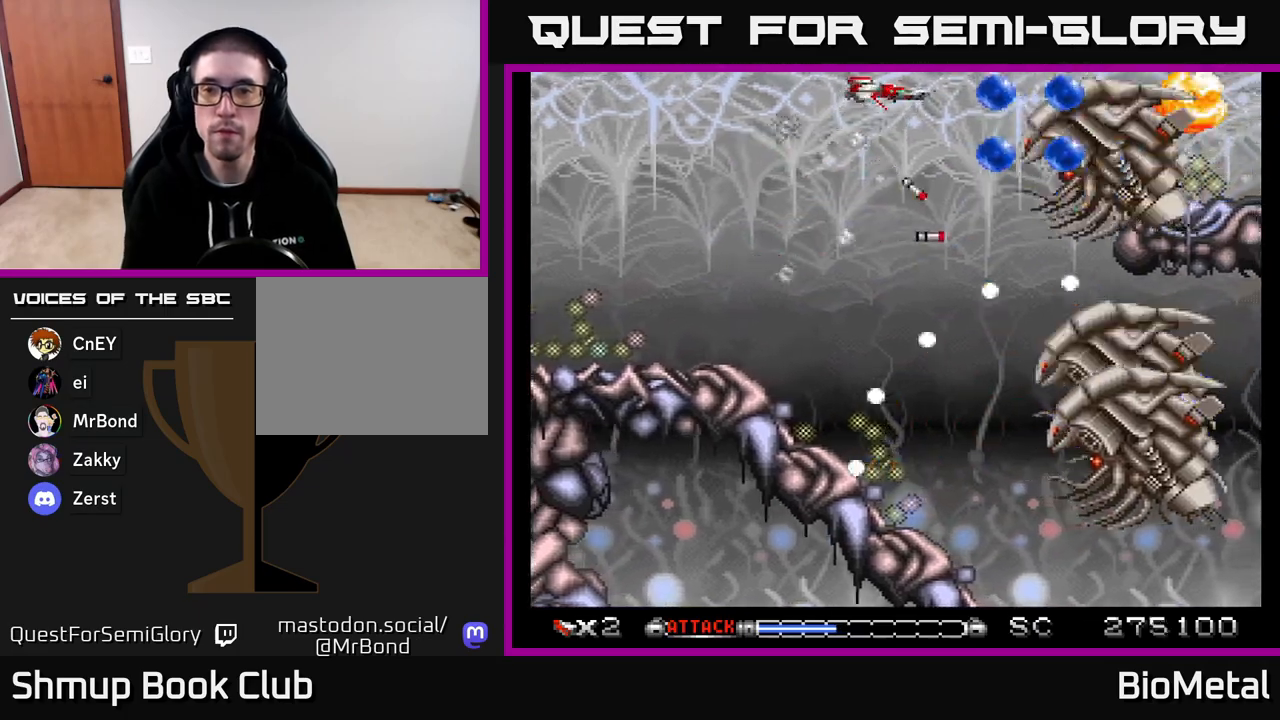
{"buttons": ["A", "DPAD_DOWN"], "right_stick": "center", "events": [[83, "DPAD_RIGHT", "down"], [183, "DPAD_RIGHT", "up"], [217, "DPAD_LEFT", "down"], [250, "DPAD_DOWN", "down"], [383, "DPAD_LEFT", "up"], [417, "DPAD_RIGHT", "down"], [483, "DPAD_RIGHT", "up"]]}
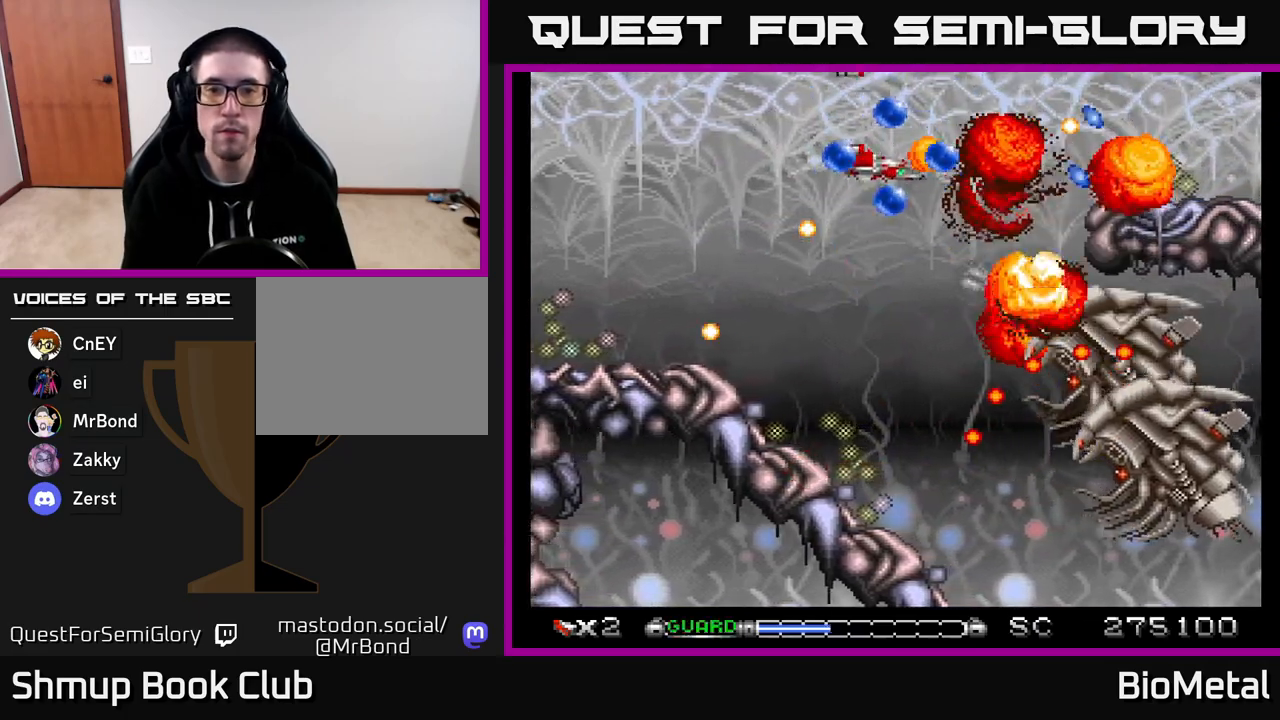
{"buttons": ["A", "DPAD_DOWN"], "right_stick": "center", "events": [[400, "DPAD_RIGHT", "down"], [483, "DPAD_RIGHT", "up"]]}
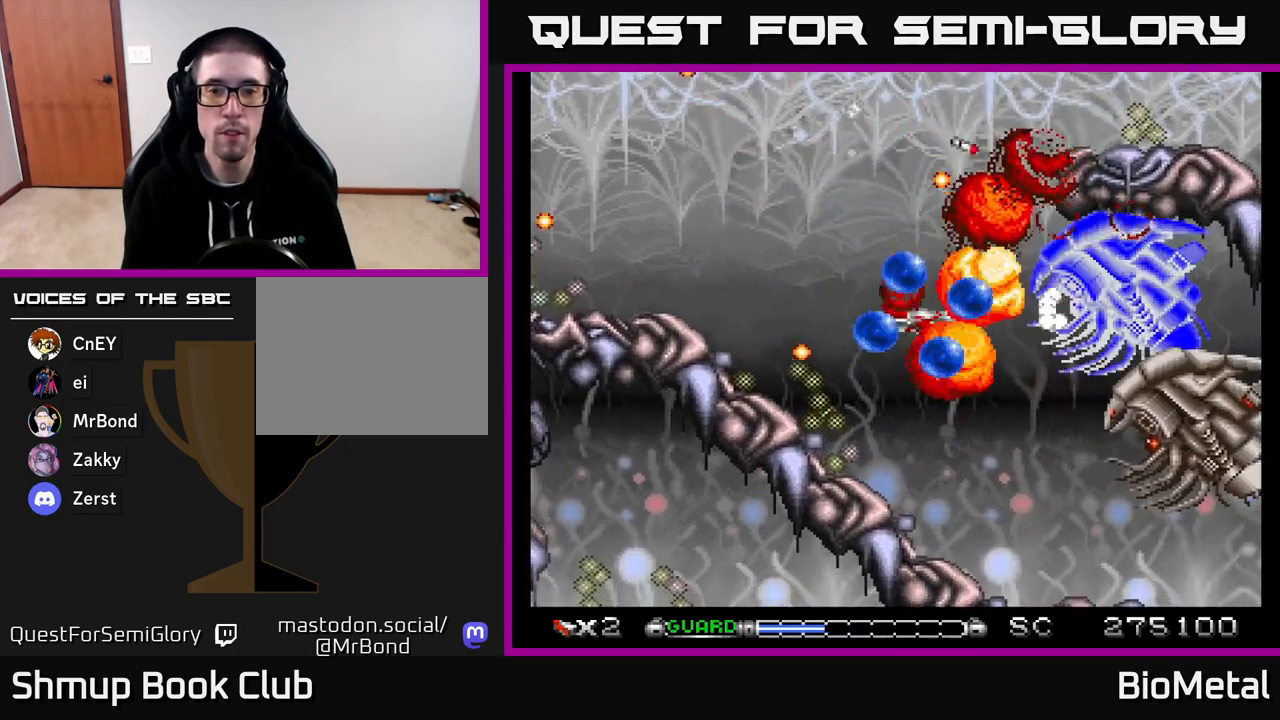
{"buttons": ["A", "DPAD_UP", "DPAD_LEFT"], "right_stick": "center", "events": [[100, "DPAD_DOWN", "up"], [100, "DPAD_LEFT", "down"], [183, "R2", "down"], [267, "R2", "up"], [400, "DPAD_UP", "down"]]}
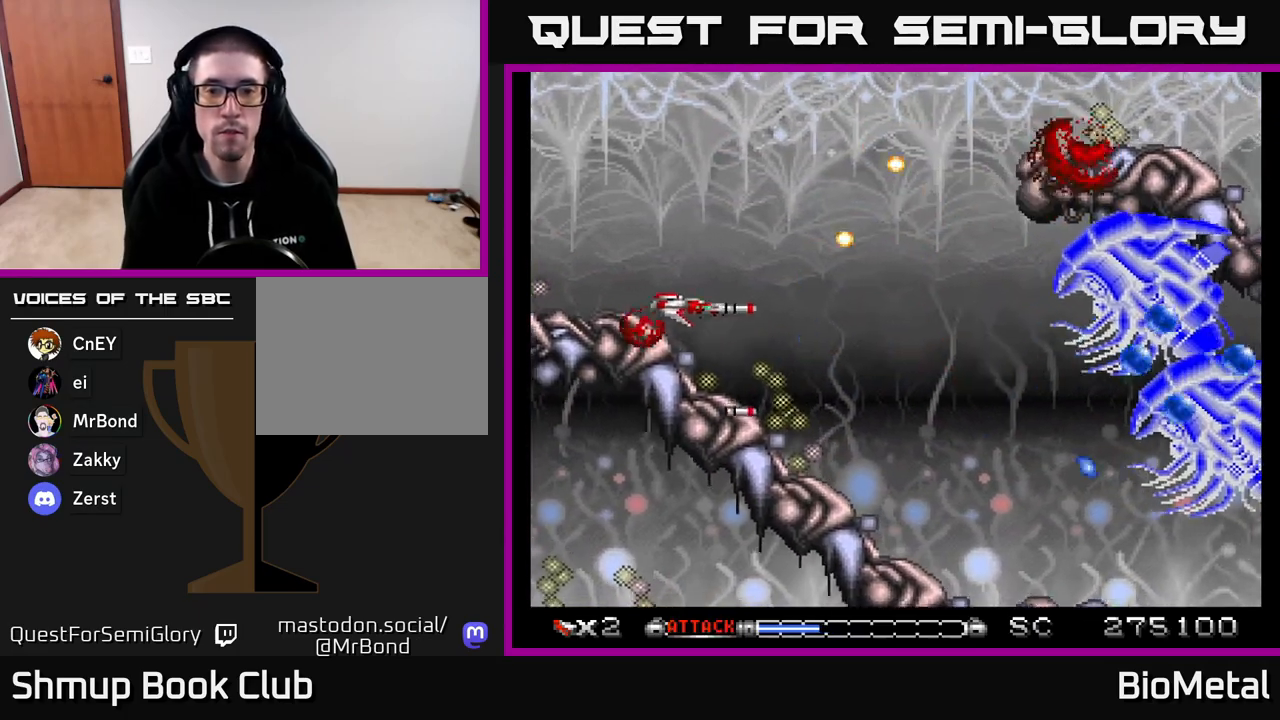
{"buttons": ["A", "DPAD_UP"], "right_stick": "center", "events": [[167, "DPAD_LEFT", "up"], [167, "DPAD_UP", "up"], [200, "DPAD_RIGHT", "down"], [267, "DPAD_DOWN", "down"], [417, "DPAD_DOWN", "up"], [483, "DPAD_RIGHT", "up"], [500, "DPAD_UP", "down"]]}
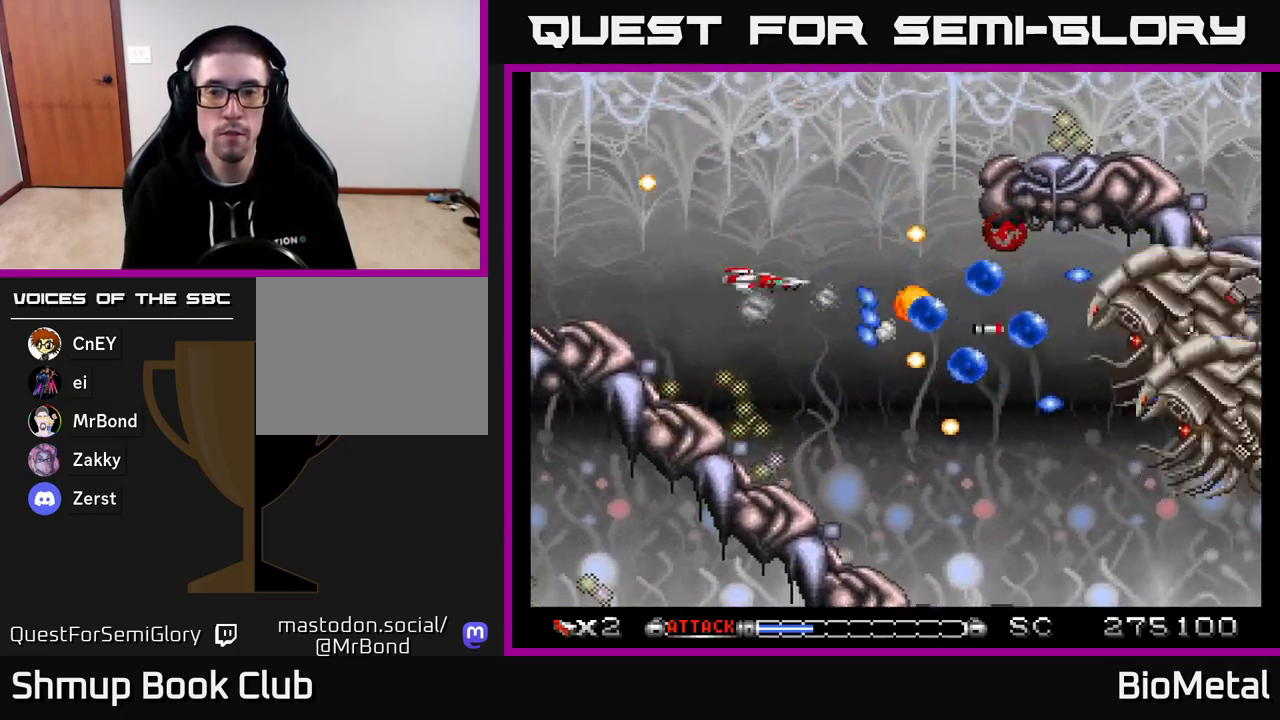
{"buttons": ["A", "DPAD_DOWN", "DPAD_RIGHT"], "right_stick": "center", "events": [[17, "DPAD_LEFT", "down"], [67, "DPAD_UP", "up"], [150, "DPAD_LEFT", "up"], [167, "DPAD_DOWN", "down"], [183, "DPAD_RIGHT", "down"], [217, "DPAD_DOWN", "up"], [367, "DPAD_DOWN", "down"]]}
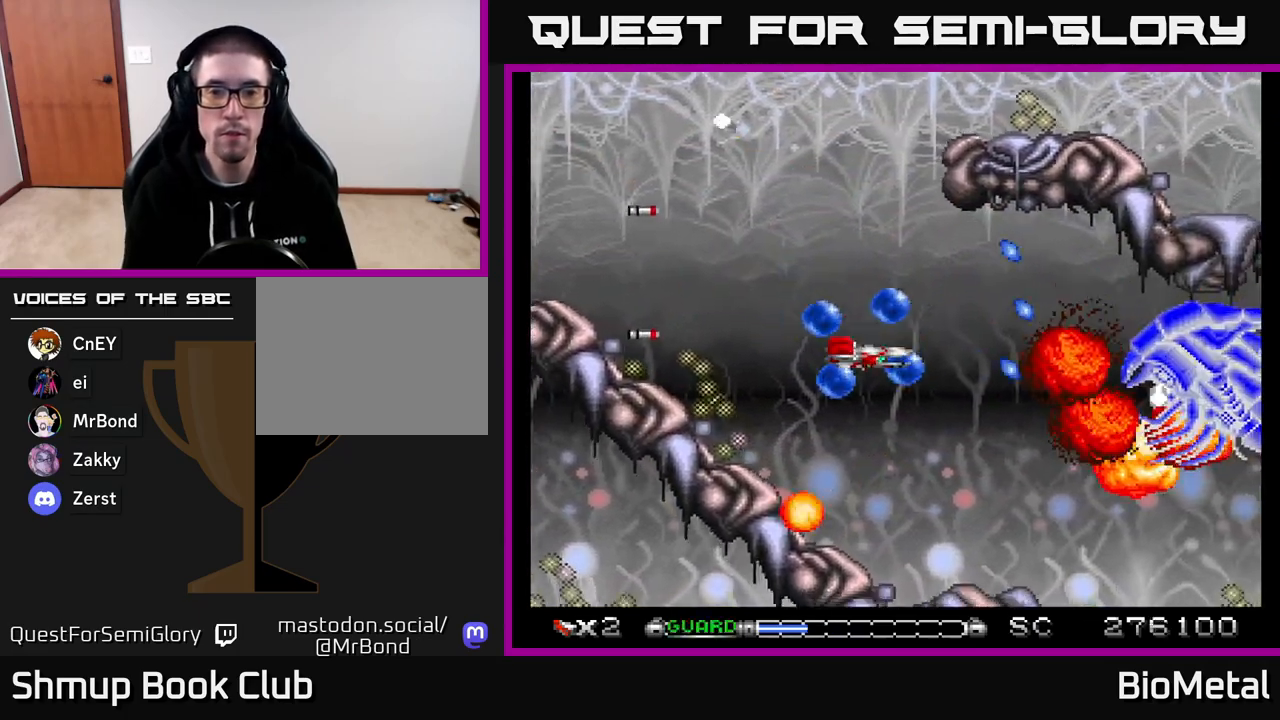
{"buttons": ["A", "DPAD_UP"], "right_stick": "center", "events": [[83, "DPAD_RIGHT", "up"], [100, "DPAD_DOWN", "up"], [100, "DPAD_LEFT", "down"], [150, "R2", "down"], [233, "R2", "up"], [283, "DPAD_UP", "down"], [317, "DPAD_LEFT", "up"]]}
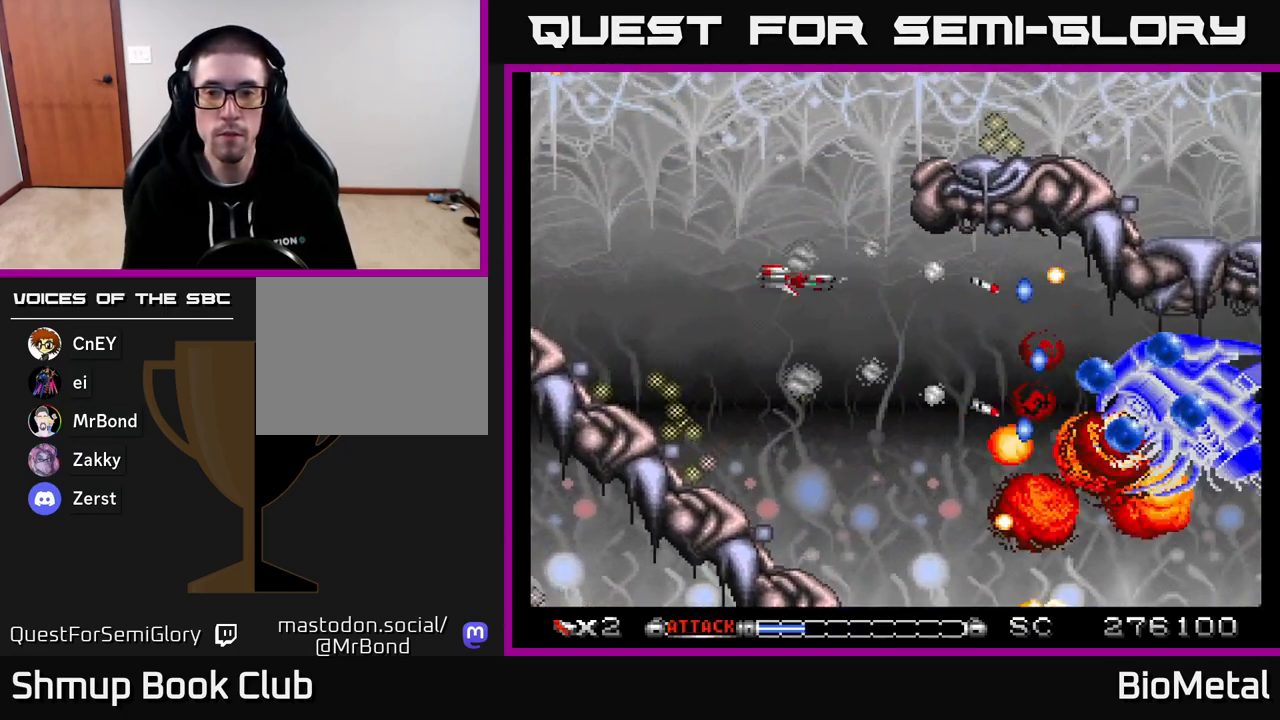
{"buttons": ["A", "DPAD_UP", "DPAD_RIGHT"], "right_stick": "center", "events": [[217, "DPAD_LEFT", "down"], [350, "DPAD_LEFT", "up"], [483, "DPAD_RIGHT", "down"]]}
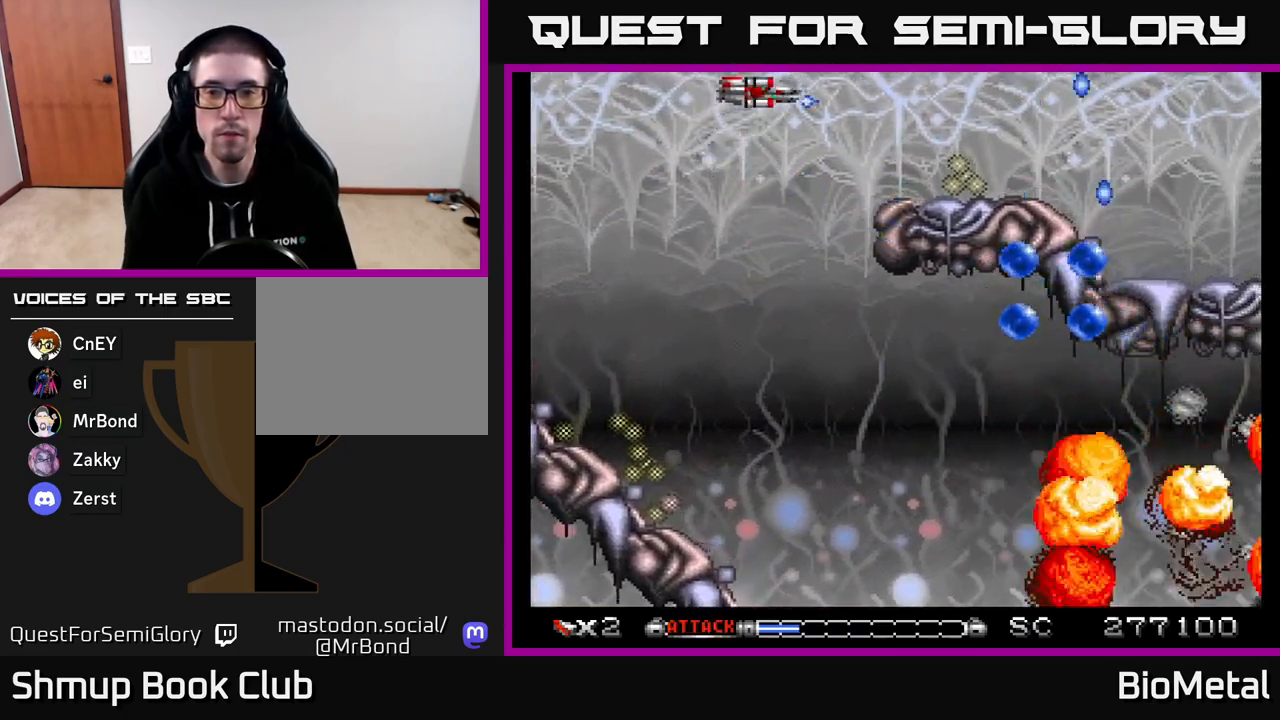
{"buttons": ["A", "X"], "right_stick": "center", "events": [[67, "DPAD_UP", "up"], [350, "DPAD_DOWN", "down"], [350, "DPAD_RIGHT", "up"], [383, "DPAD_LEFT", "down"], [417, "DPAD_DOWN", "up"], [433, "DPAD_LEFT", "up"], [483, "X", "down"]]}
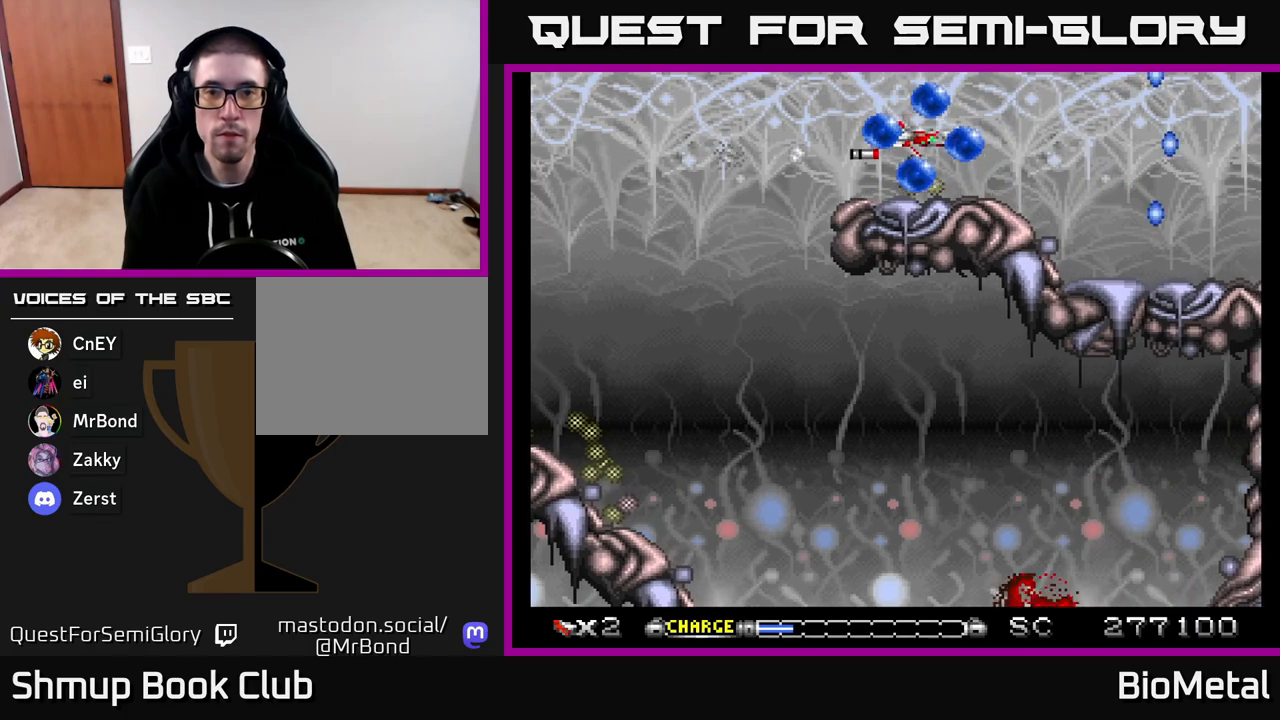
{"buttons": ["A"], "right_stick": "center", "events": [[100, "X", "up"], [267, "DPAD_RIGHT", "down"], [367, "DPAD_RIGHT", "up"]]}
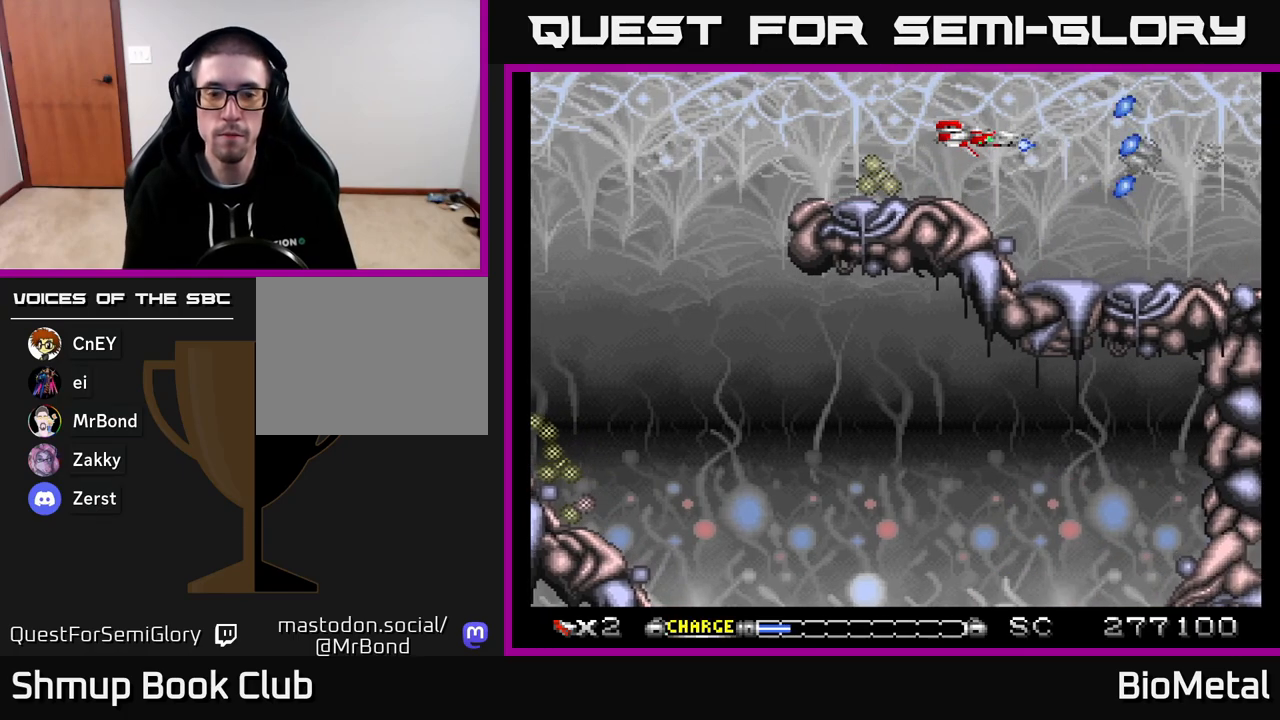
{"buttons": ["A"], "right_stick": "center", "events": []}
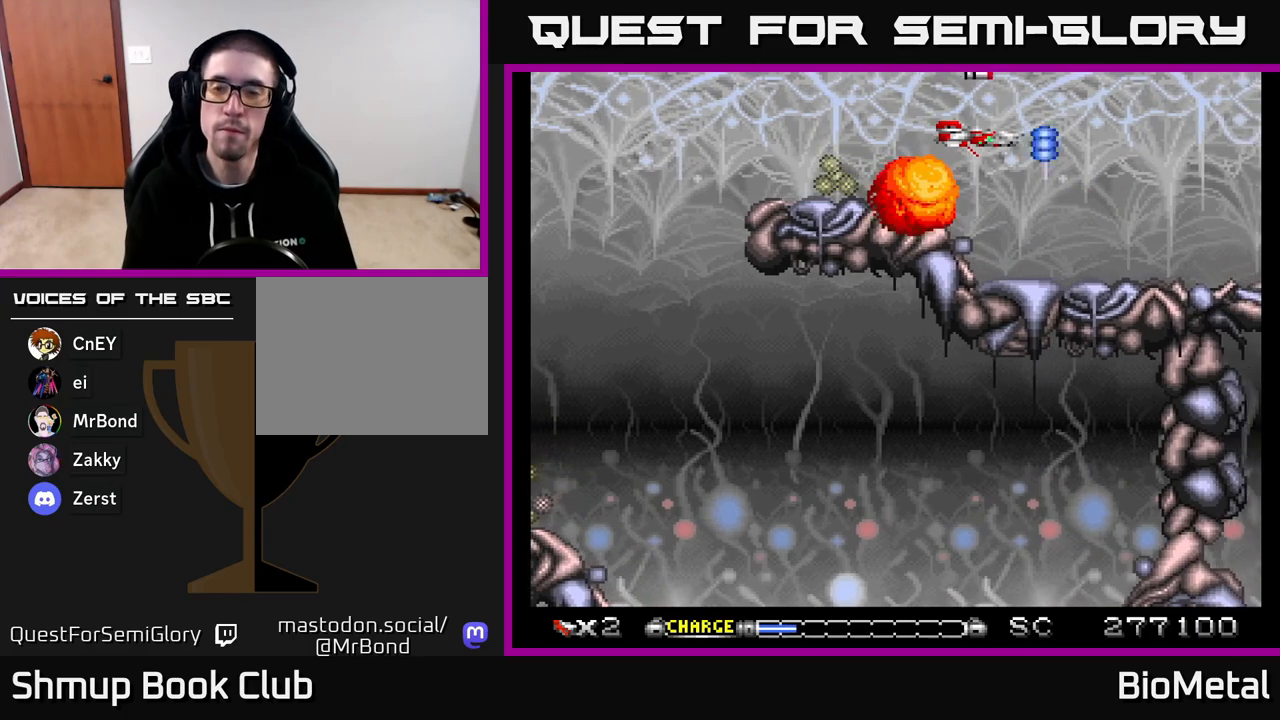
{"buttons": ["A"], "right_stick": "center", "events": [[283, "DPAD_DOWN", "down"], [367, "DPAD_DOWN", "up"]]}
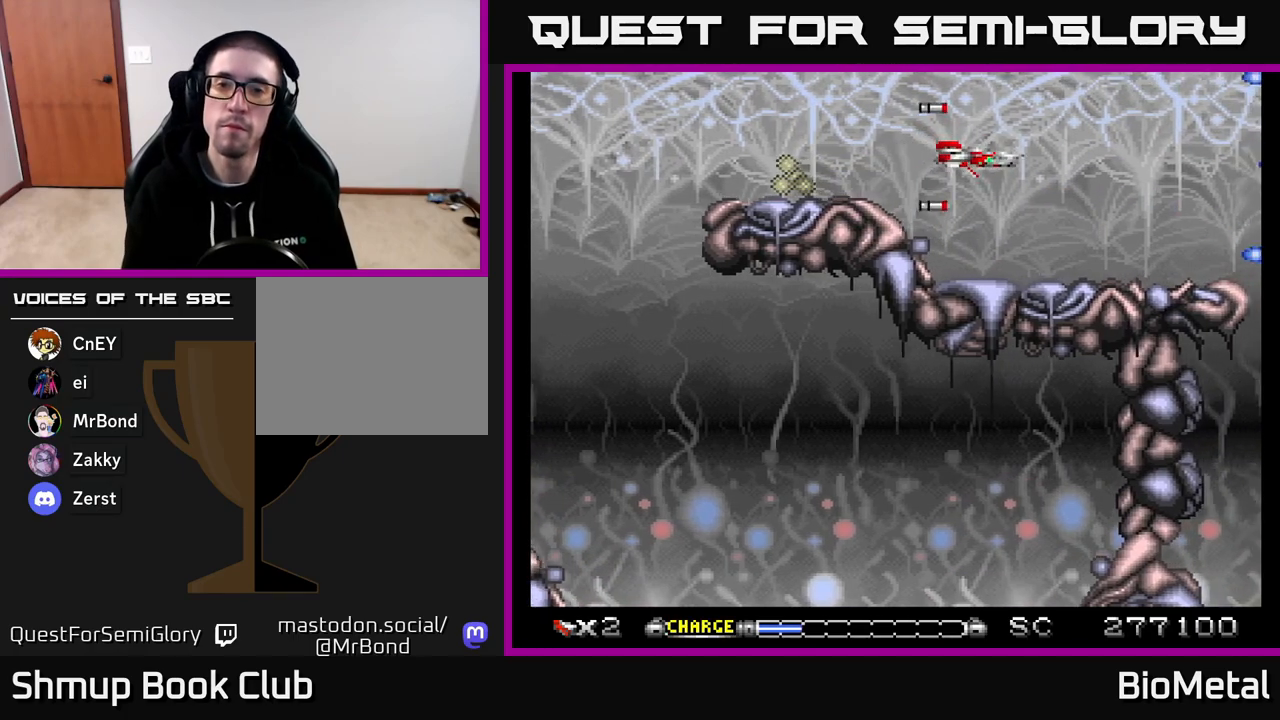
{"buttons": ["A"], "right_stick": "center", "events": []}
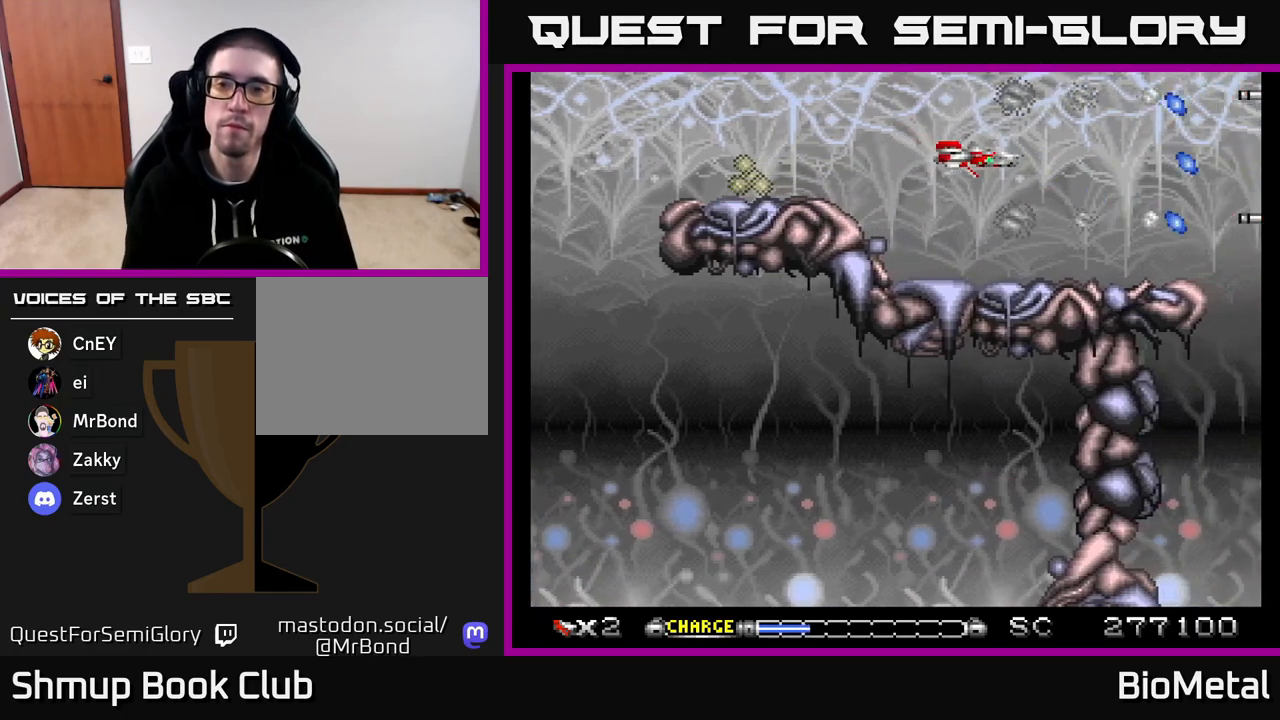
{"buttons": ["A"], "right_stick": "center", "events": [[333, "DPAD_DOWN", "down"], [417, "DPAD_DOWN", "up"]]}
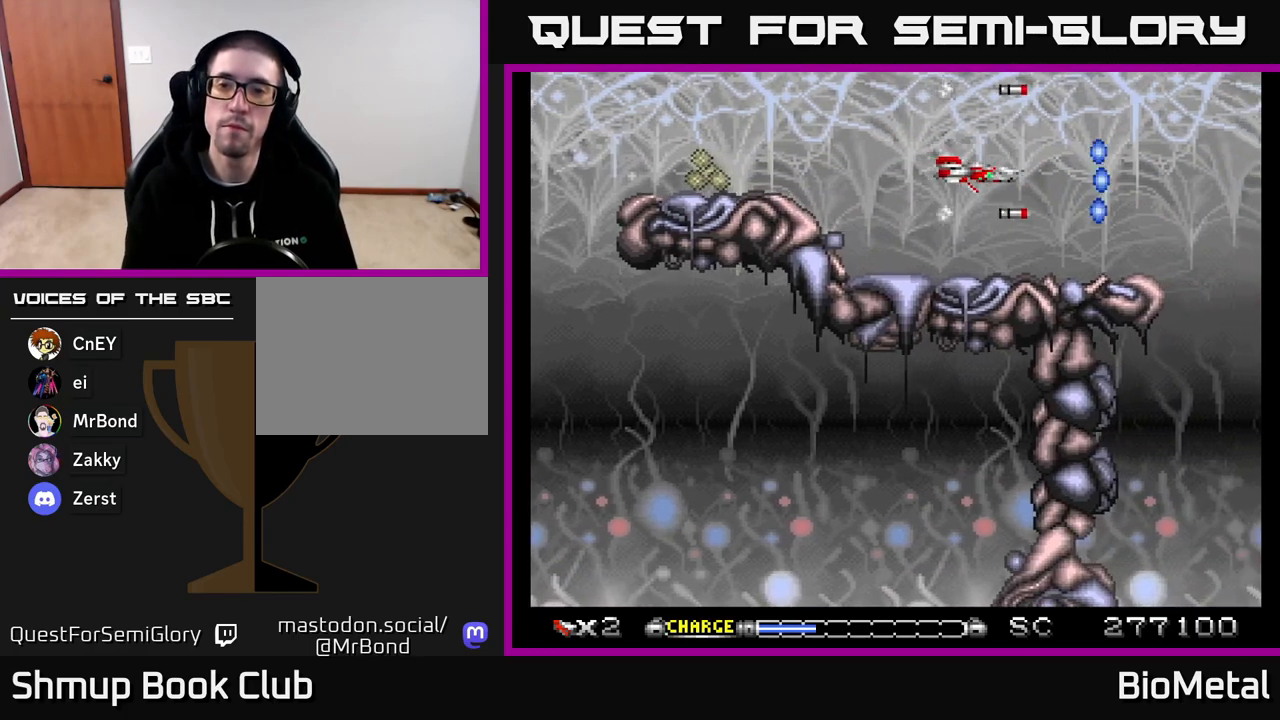
{"buttons": ["A"], "right_stick": "center", "events": []}
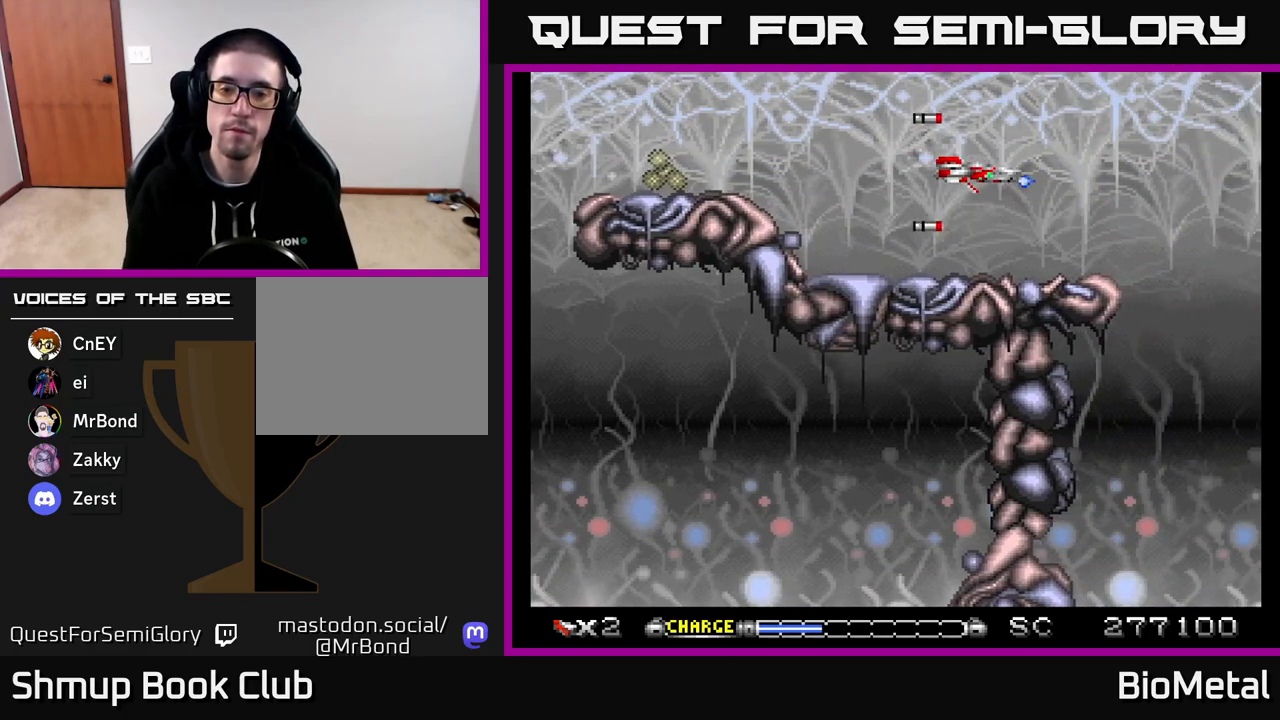
{"buttons": [], "right_stick": "center", "events": [[317, "A", "up"]]}